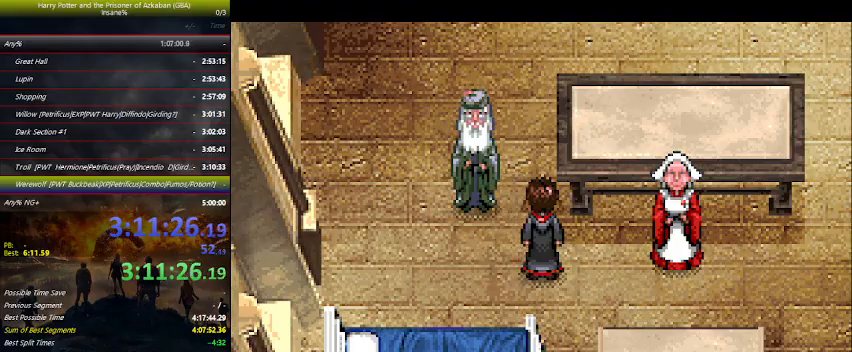
Gameplay with keyboard and mouse; each line is a JSON object with the keys held at the frame after it. "events" lists presses ("down") and releases ("up") of "a", "ctrl", "d", "down", "e", "escape", "f", "f1", "f4", "left", "q", "r", "return", "right", "s", "shift", "space", "tab", "up", "w" and "z" between this image and that frame as [ms after this image, input, new state], when the widget could be followed in between. No other keys are recorded. Mouse buttons are not recorded. Not read: mouse_move.
{"keys": ["e", "left", "up"], "events": [[467, "e", "down"]]}
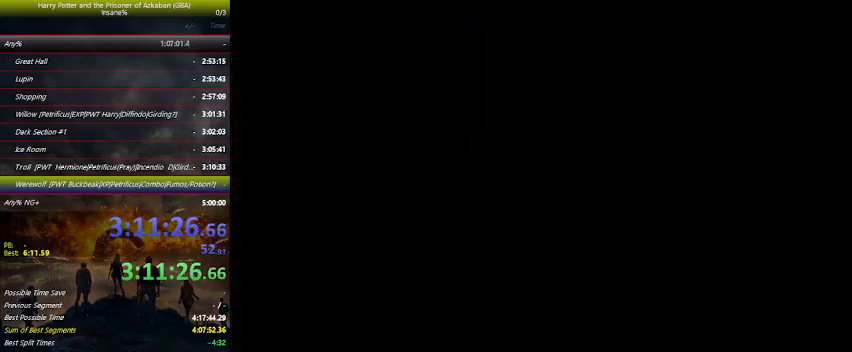
{"keys": ["e", "left", "up"], "events": [[100, "e", "up"], [133, "e", "down"], [233, "e", "up"], [267, "e", "down"], [367, "e", "up"], [467, "e", "down"]]}
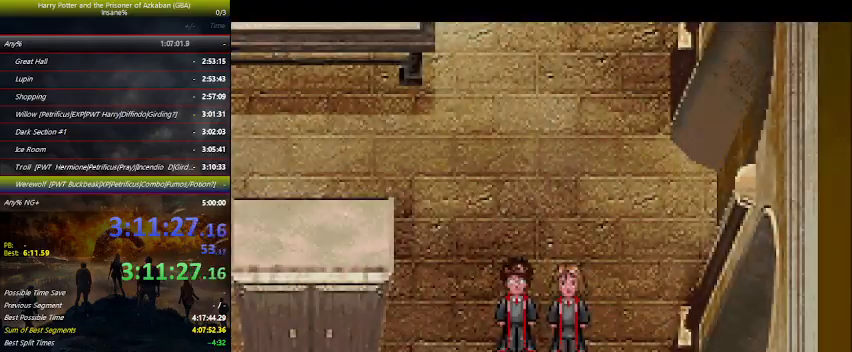
{"keys": ["left", "up"], "events": [[67, "e", "up"], [100, "e", "down"], [200, "e", "up"], [267, "e", "down"], [333, "e", "up"]]}
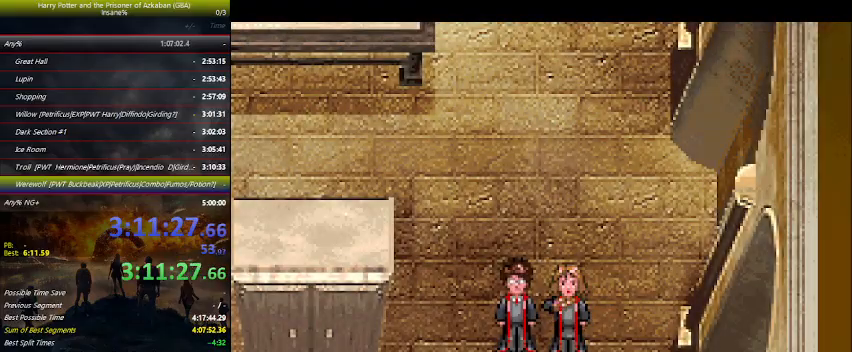
{"keys": ["left", "up"], "events": []}
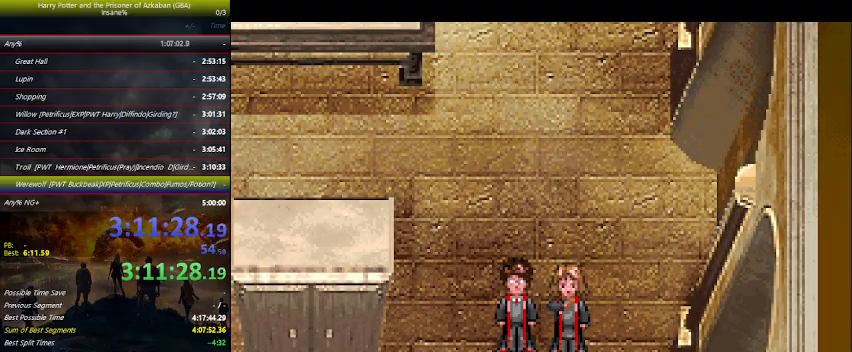
{"keys": ["left", "up"], "events": []}
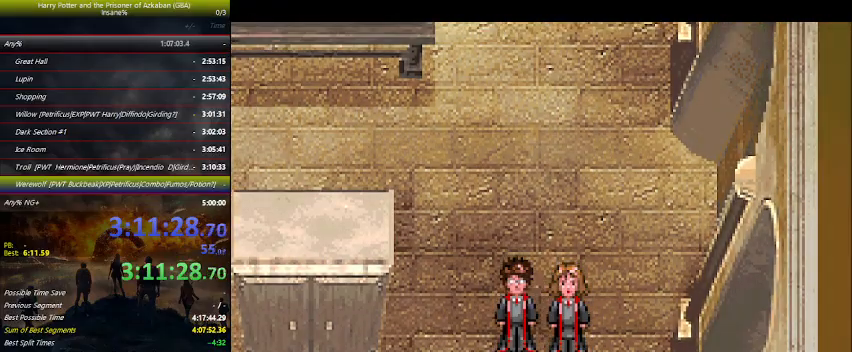
{"keys": [], "events": [[433, "left", "up"], [433, "space", "down"], [433, "up", "up"], [467, "space", "up"]]}
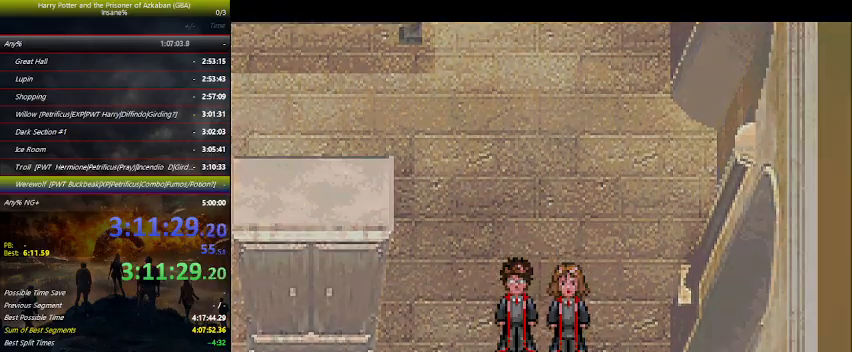
{"keys": [], "events": [[67, "space", "down"], [167, "space", "up"], [200, "space", "down"], [333, "space", "up"]]}
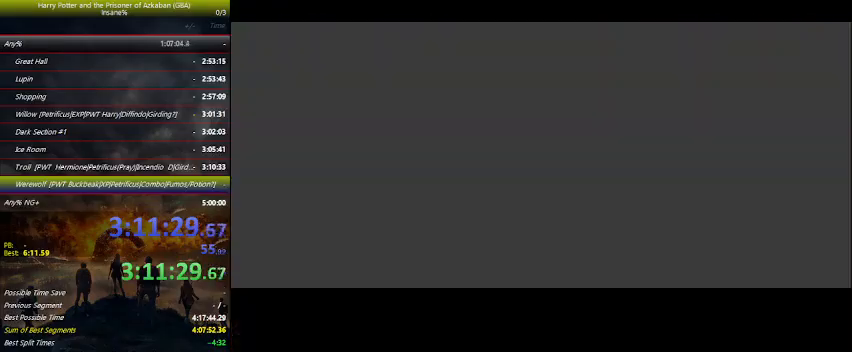
{"keys": [], "events": [[167, "left", "down"], [233, "left", "up"], [233, "space", "down"], [333, "space", "up"], [400, "space", "down"], [500, "space", "up"]]}
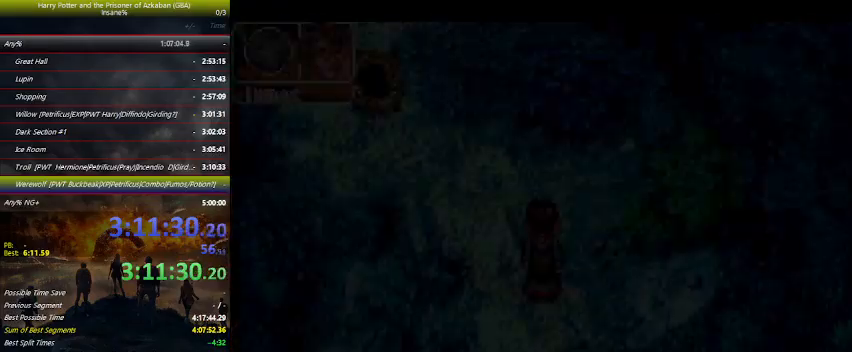
{"keys": ["left", "up"], "events": [[33, "left", "down"], [300, "up", "down"], [433, "e", "down"], [467, "e", "up"]]}
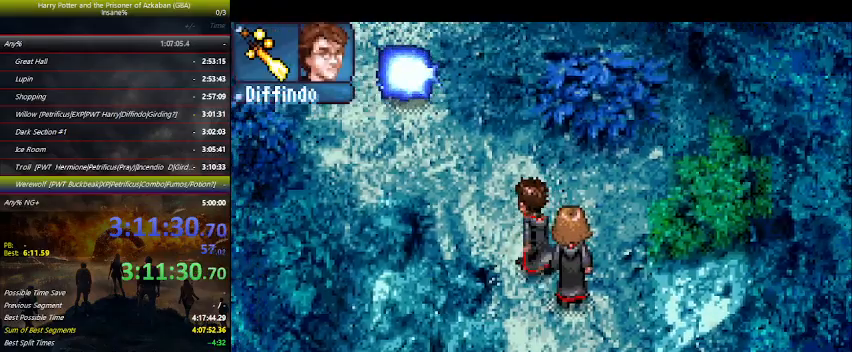
{"keys": ["left", "up"], "events": [[67, "e", "down"], [100, "e", "up"], [200, "e", "down"], [300, "e", "up"]]}
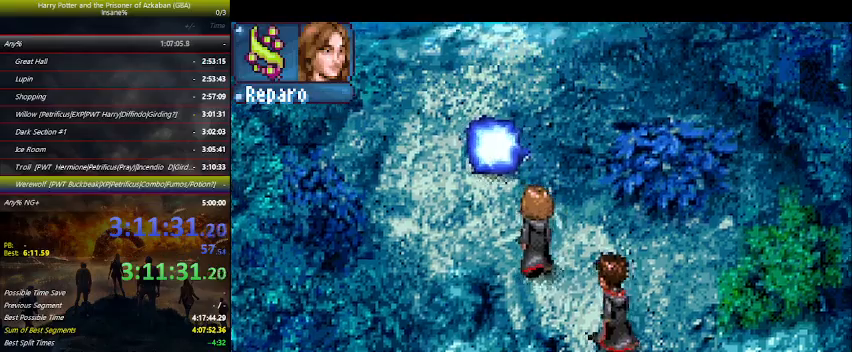
{"keys": ["left", "up"], "events": [[133, "e", "down"], [167, "up", "up"], [233, "e", "up"], [467, "up", "down"]]}
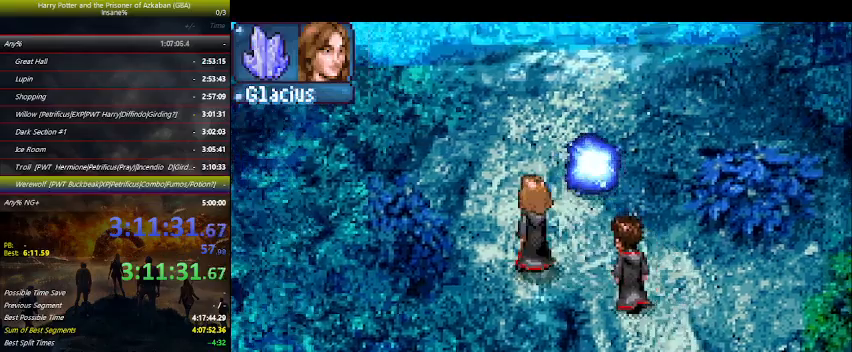
{"keys": ["left", "up"], "events": []}
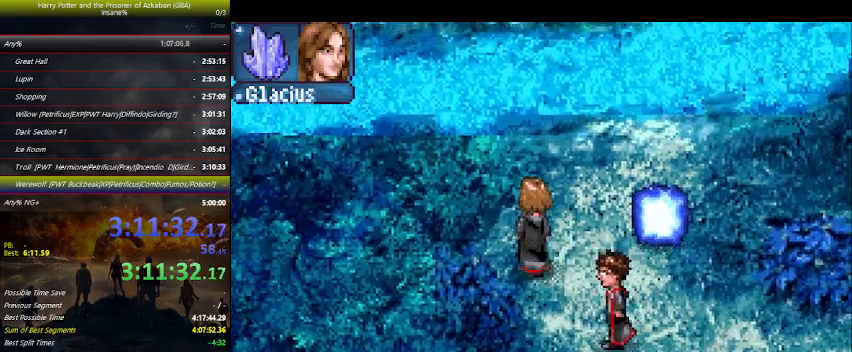
{"keys": ["left", "up"], "events": [[133, "left", "up"], [433, "left", "down"]]}
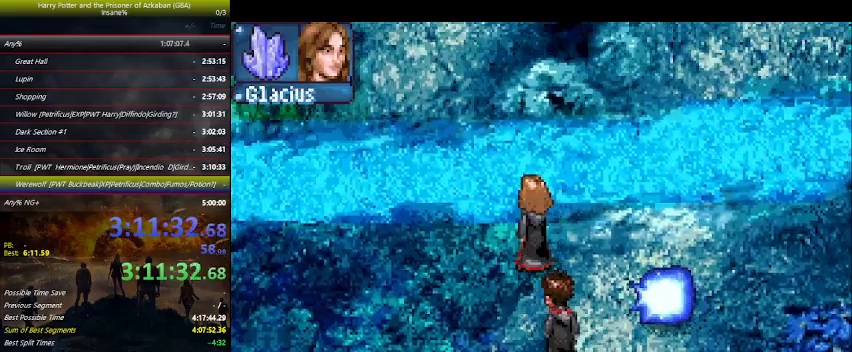
{"keys": ["left", "up"], "events": [[167, "z", "down"], [267, "z", "up"], [367, "z", "down"], [400, "z", "up"]]}
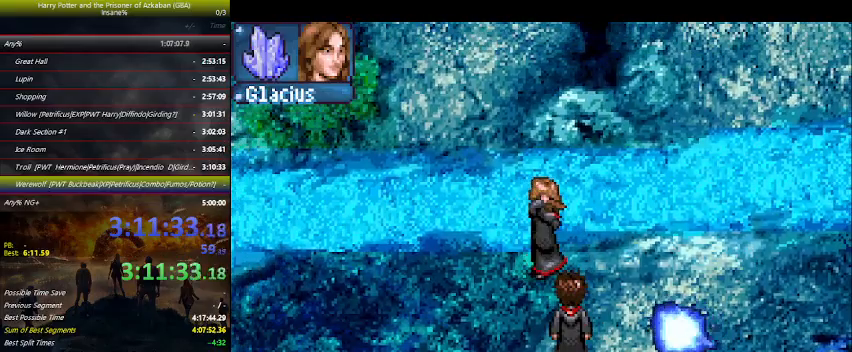
{"keys": ["left", "up"], "events": []}
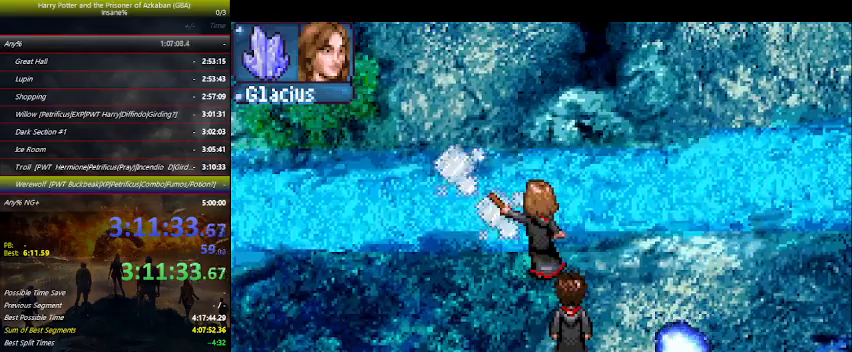
{"keys": ["up"], "events": [[333, "left", "up"]]}
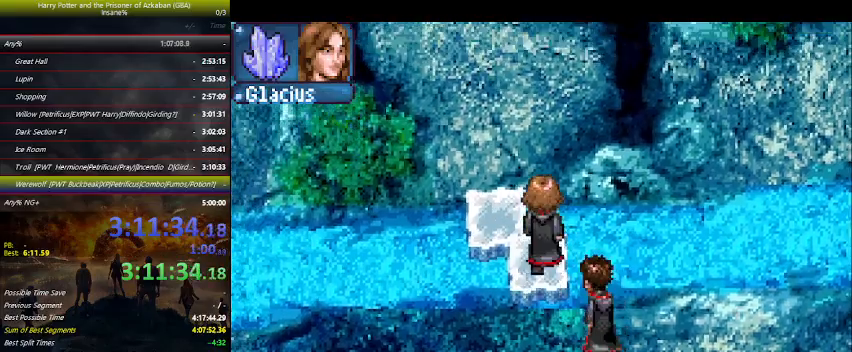
{"keys": ["up"], "events": [[33, "left", "down"], [400, "left", "up"]]}
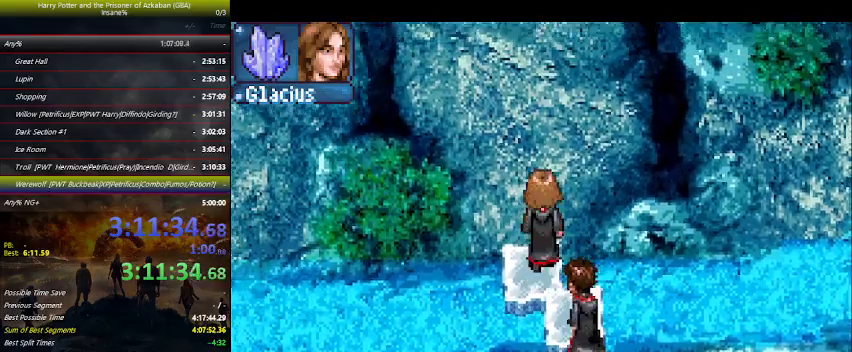
{"keys": ["up"], "events": [[67, "w", "down"], [133, "w", "up"]]}
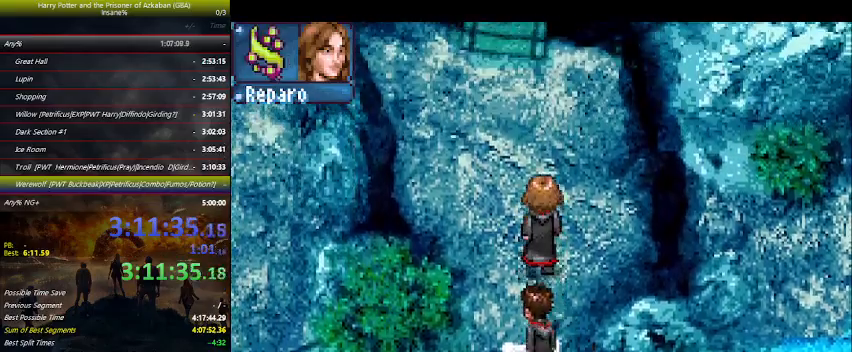
{"keys": ["left", "up"], "events": [[333, "left", "down"]]}
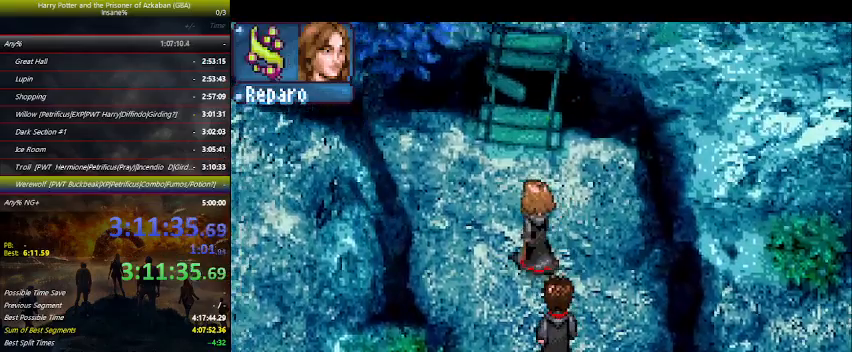
{"keys": ["up"], "events": [[33, "left", "up"], [367, "z", "down"], [467, "z", "up"]]}
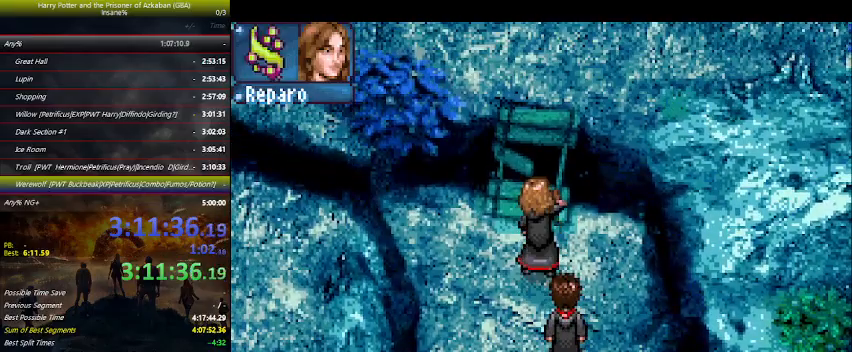
{"keys": ["up"], "events": []}
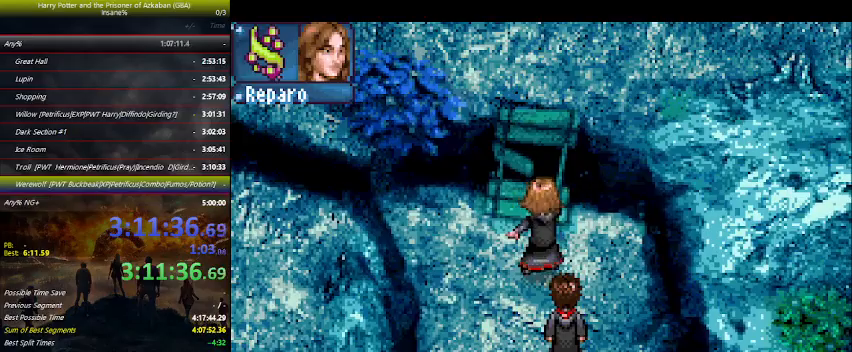
{"keys": ["up"], "events": []}
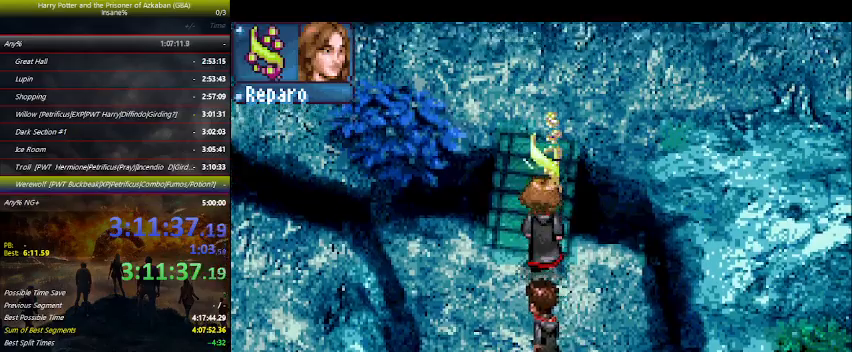
{"keys": ["right", "up"], "events": [[467, "right", "down"]]}
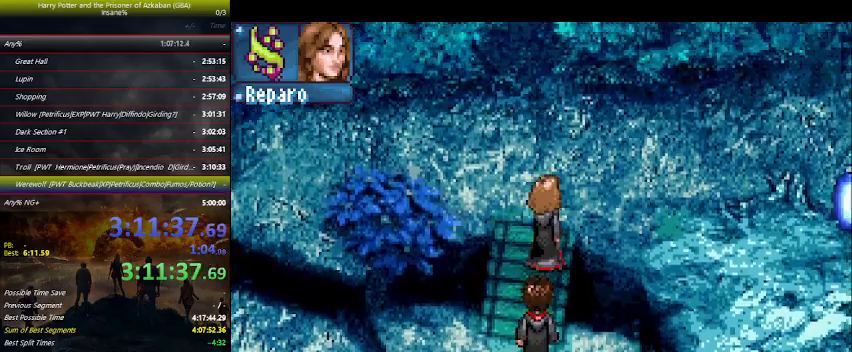
{"keys": ["right", "up"], "events": []}
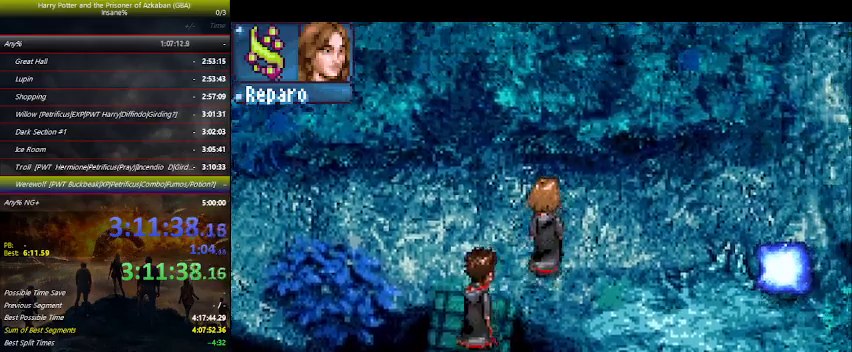
{"keys": ["right"], "events": [[367, "up", "up"]]}
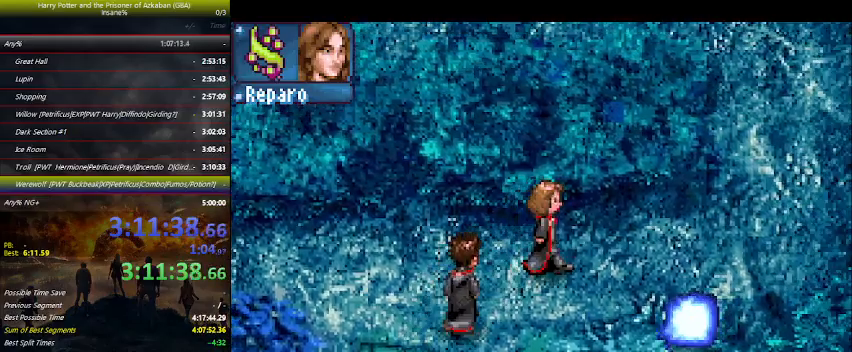
{"keys": ["right", "up"], "events": [[467, "up", "down"]]}
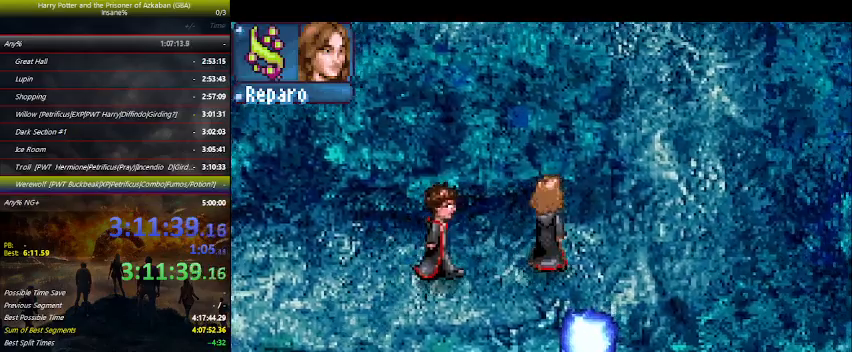
{"keys": ["right", "up"], "events": []}
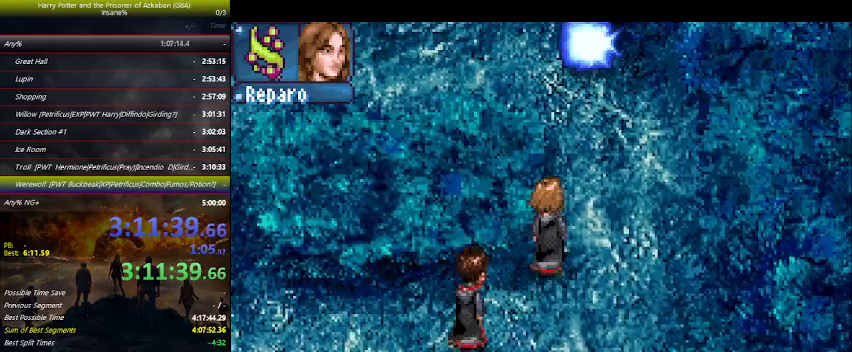
{"keys": ["up"], "events": [[67, "right", "up"]]}
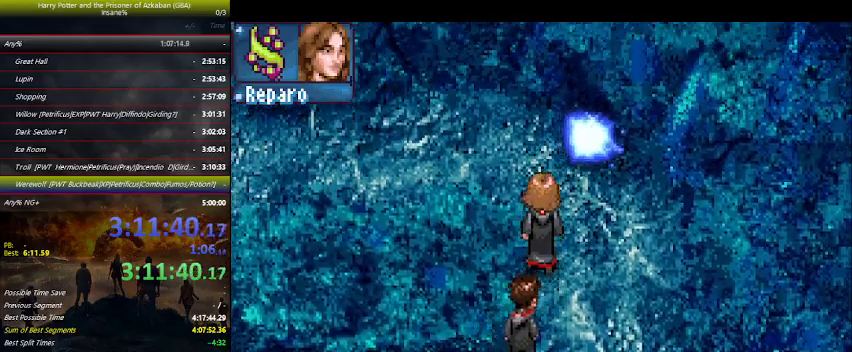
{"keys": ["left"], "events": [[333, "left", "down"], [500, "up", "up"]]}